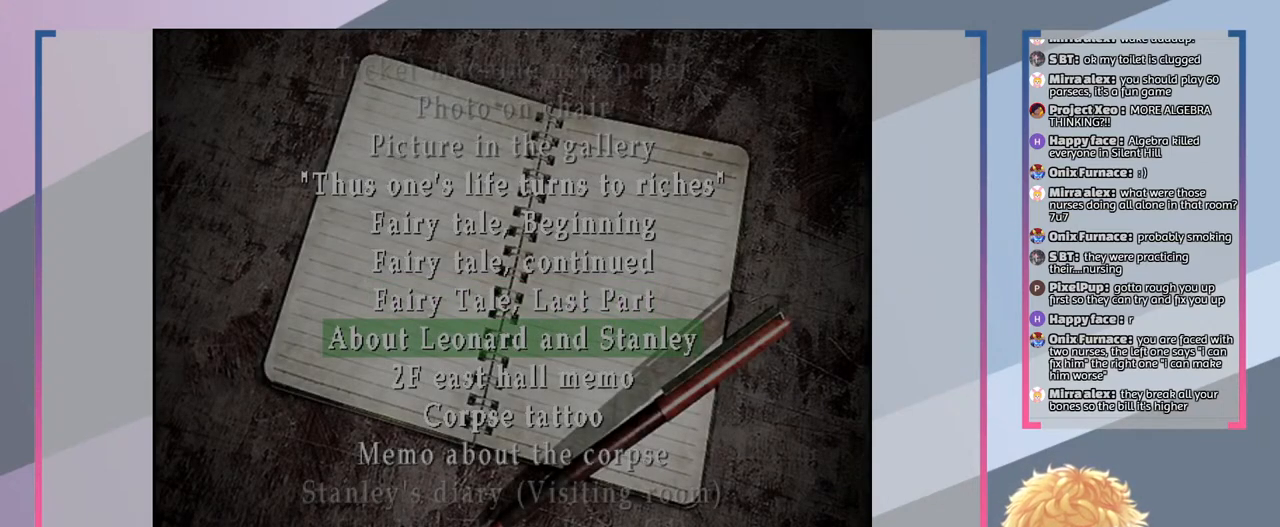
Gameplay with a controller (PlayStation layout); each line is a JSON object with the inputs held at the frame after it. "events" lists button and stick changes between this image and that frame as [ms after this image, input, new state], when the widget could be followed in between. Not read: L3 R3.
{"buttons": [], "left_stick": "center", "right_stick": "center", "events": [[33, "DPAD_DOWN", "up"], [200, "DPAD_DOWN", "down"], [300, "DPAD_DOWN", "up"], [433, "DPAD_DOWN", "down"], [500, "DPAD_DOWN", "up"]]}
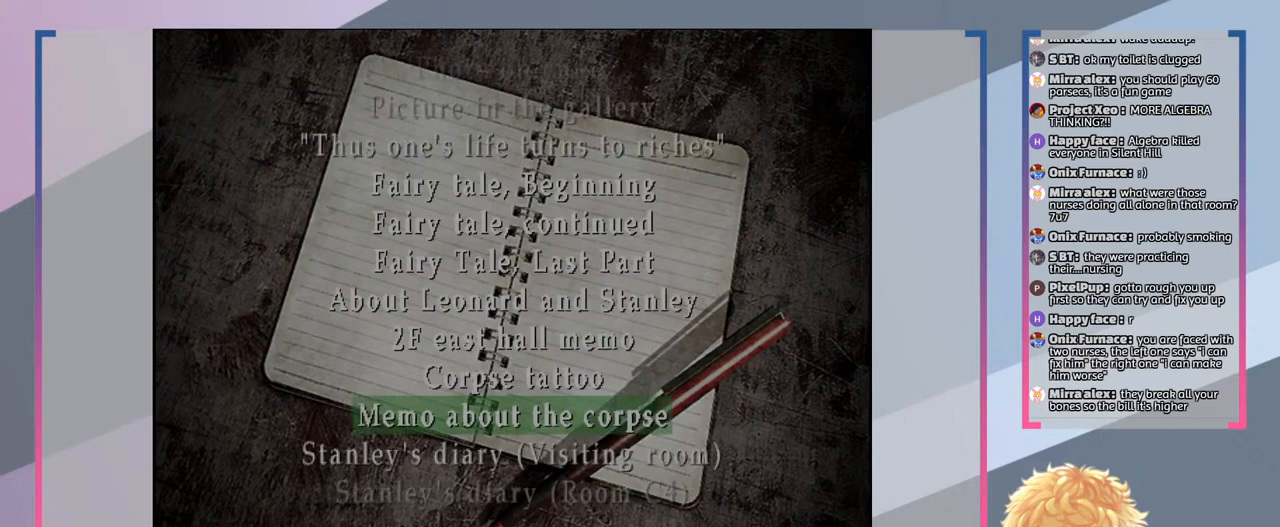
{"buttons": [], "left_stick": "center", "right_stick": "center", "events": [[133, "DPAD_DOWN", "down"], [233, "DPAD_DOWN", "up"], [333, "DPAD_DOWN", "down"], [433, "DPAD_DOWN", "up"]]}
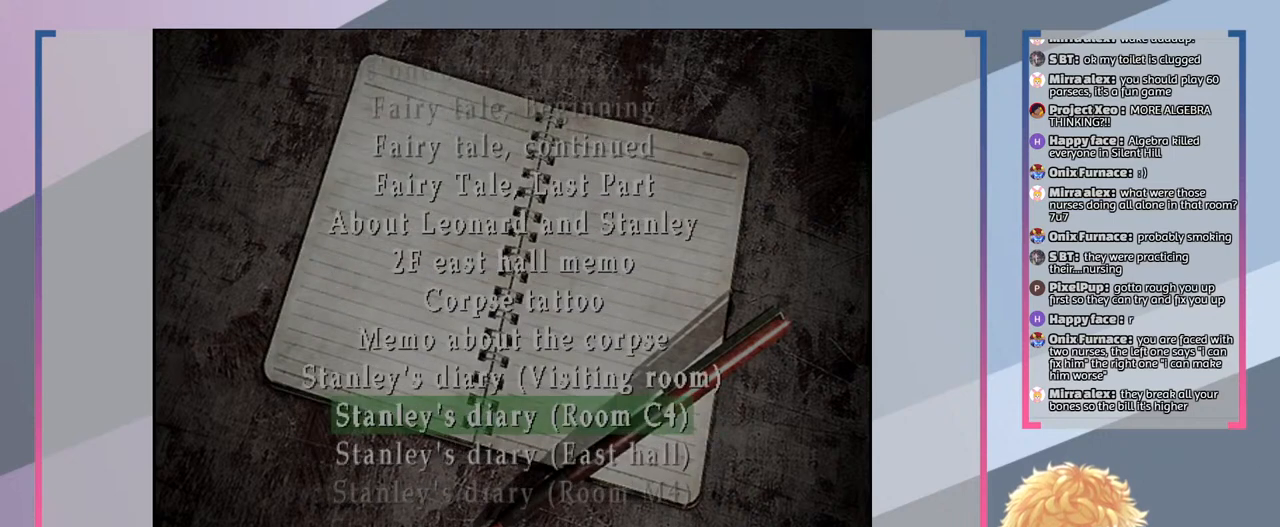
{"buttons": ["DPAD_DOWN"], "left_stick": "center", "right_stick": "center", "events": [[33, "DPAD_DOWN", "down"], [133, "DPAD_DOWN", "up"], [267, "DPAD_DOWN", "down"], [367, "DPAD_DOWN", "up"], [500, "DPAD_DOWN", "down"]]}
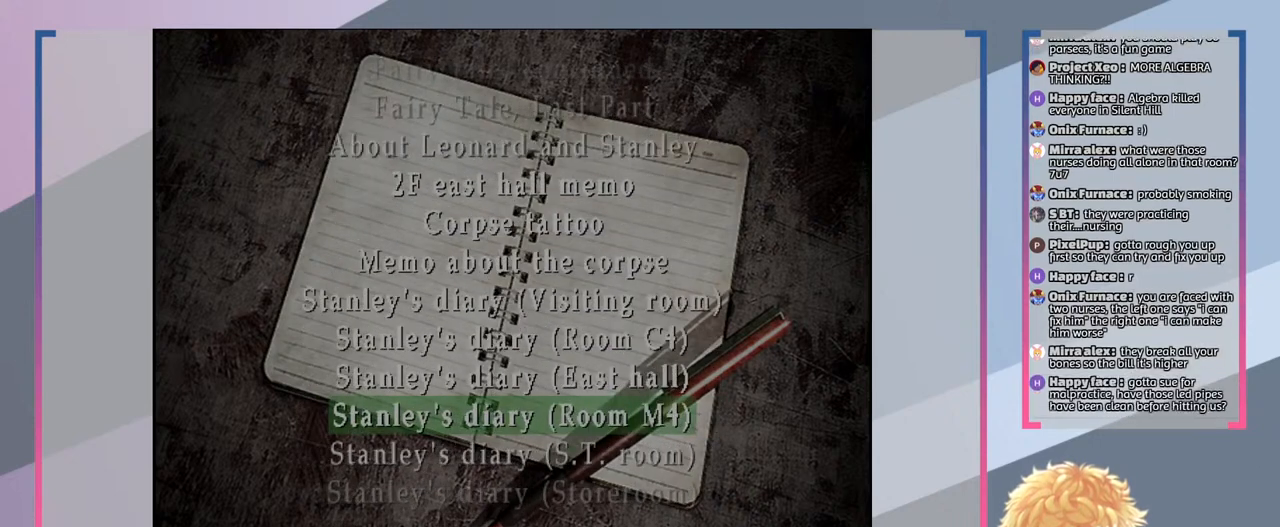
{"buttons": ["DPAD_DOWN"], "left_stick": "center", "right_stick": "center", "events": [[67, "DPAD_DOWN", "up"], [200, "DPAD_DOWN", "down"], [300, "DPAD_DOWN", "up"], [467, "DPAD_DOWN", "down"]]}
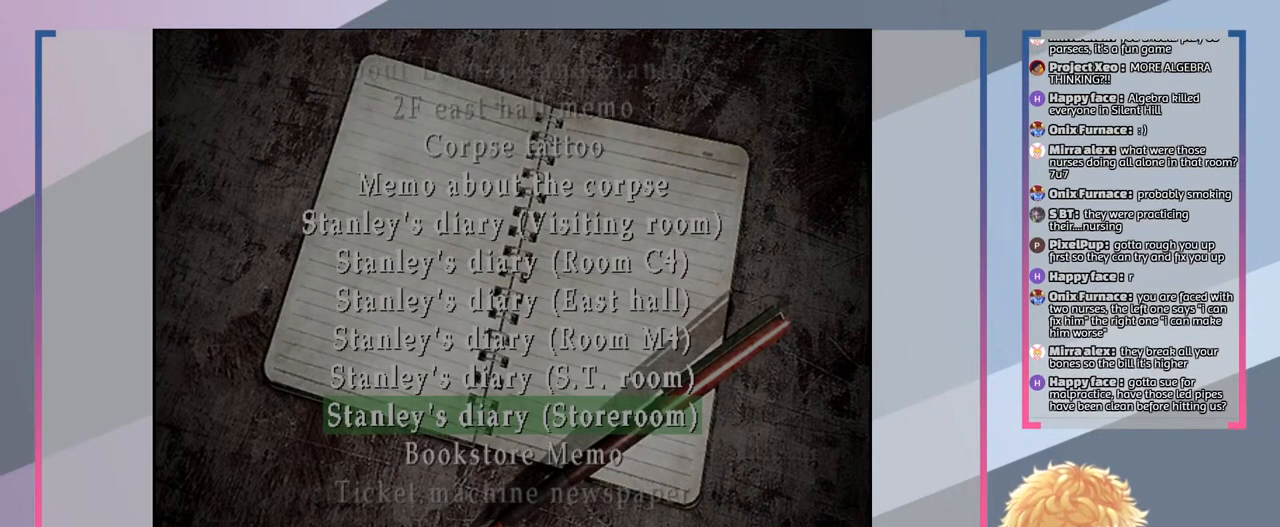
{"buttons": [], "left_stick": "center", "right_stick": "center", "events": [[33, "DPAD_DOWN", "up"]]}
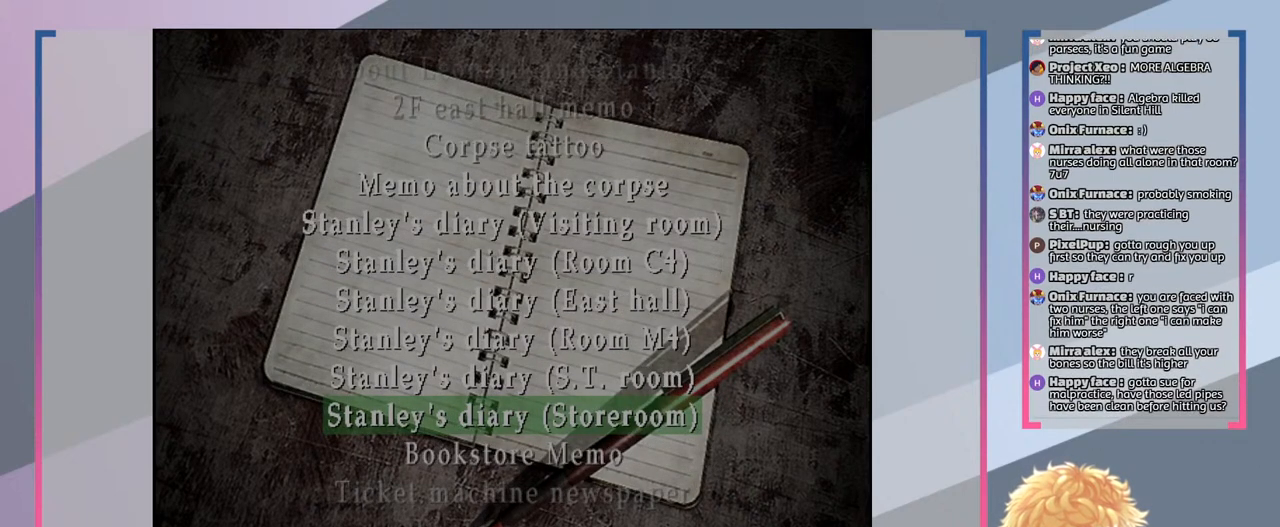
{"buttons": [], "left_stick": "center", "right_stick": "center", "events": [[367, "DPAD_DOWN", "down"], [433, "DPAD_DOWN", "up"]]}
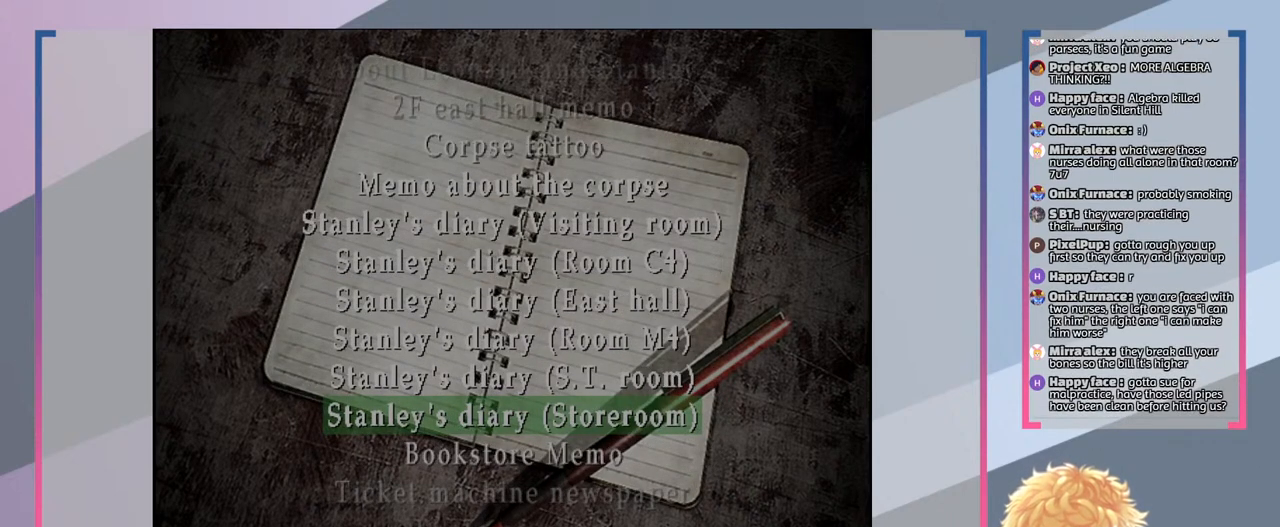
{"buttons": [], "left_stick": "center", "right_stick": "center", "events": []}
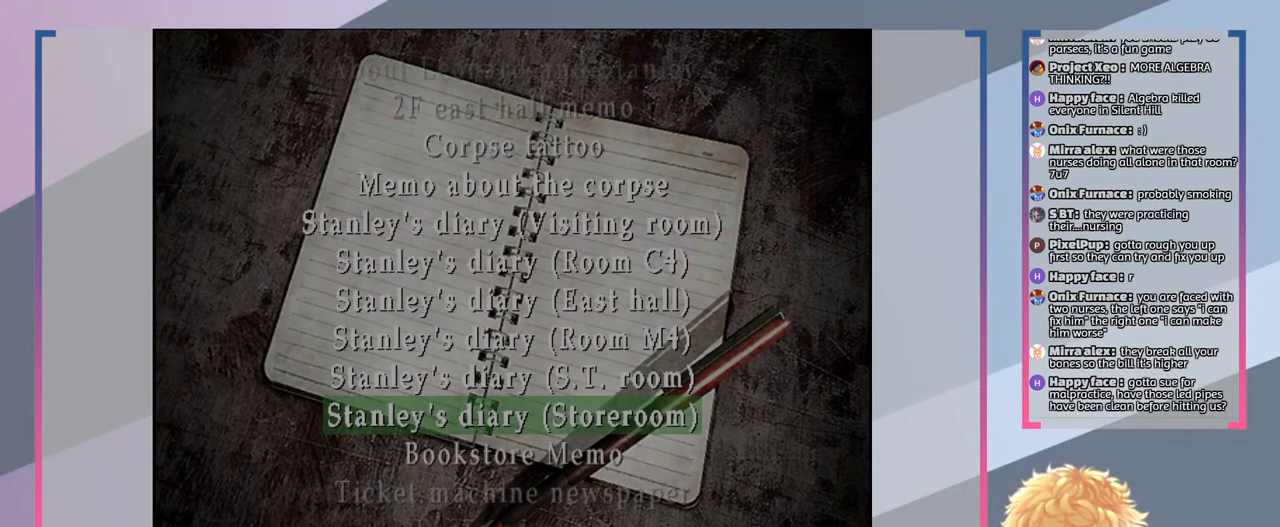
{"buttons": [], "left_stick": "center", "right_stick": "center", "events": [[33, "DPAD_DOWN", "down"], [167, "DPAD_DOWN", "up"]]}
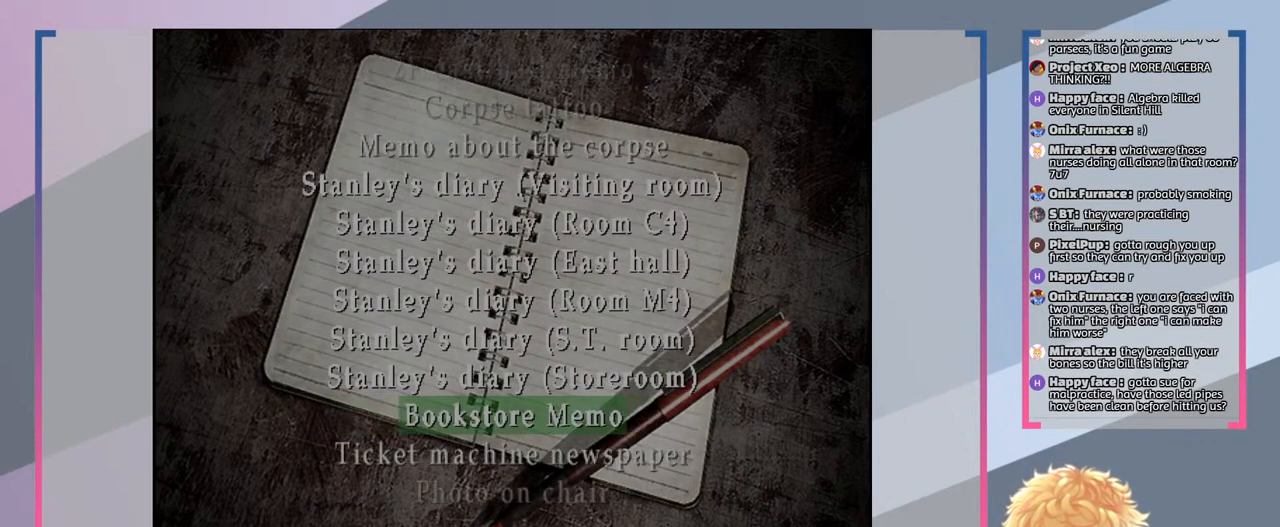
{"buttons": [], "left_stick": "center", "right_stick": "center", "events": []}
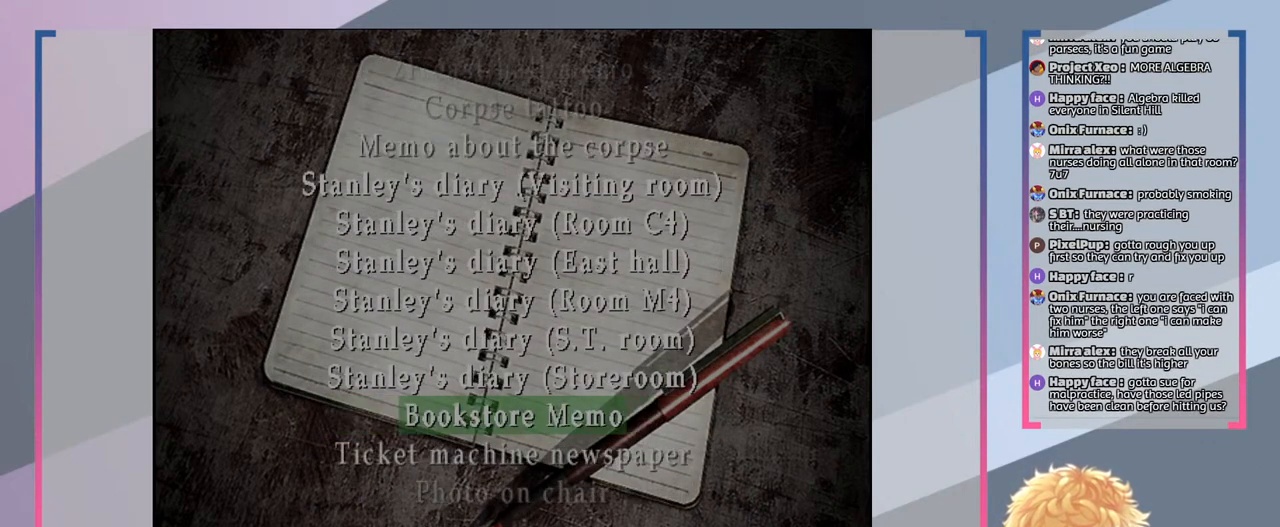
{"buttons": [], "left_stick": "center", "right_stick": "center", "events": [[333, "DPAD_UP", "down"], [467, "DPAD_UP", "up"]]}
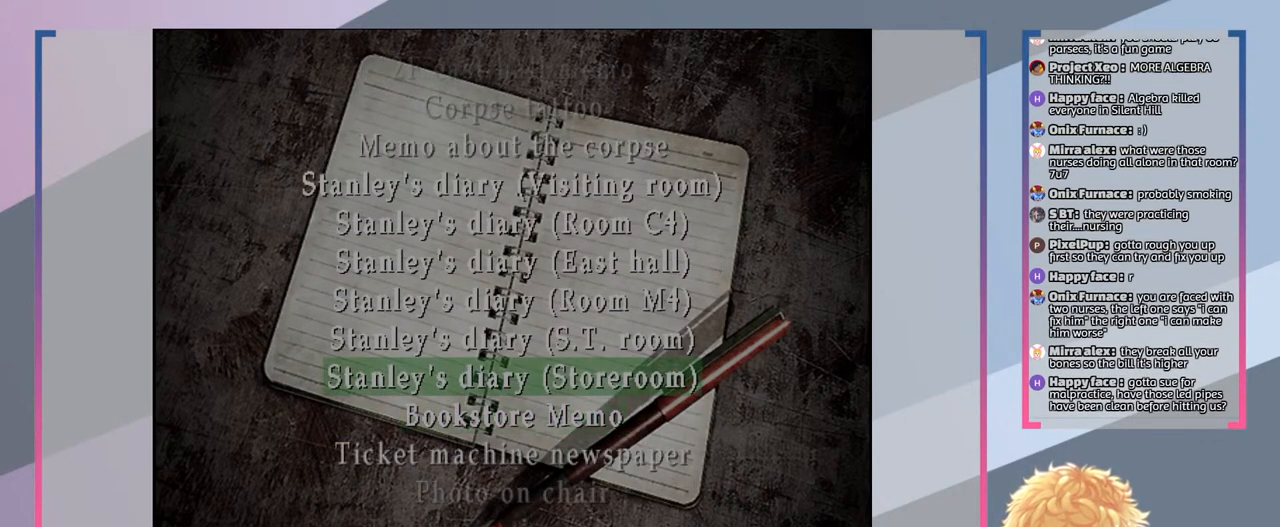
{"buttons": ["DPAD_UP"], "left_stick": "center", "right_stick": "center", "events": [[400, "DPAD_UP", "down"]]}
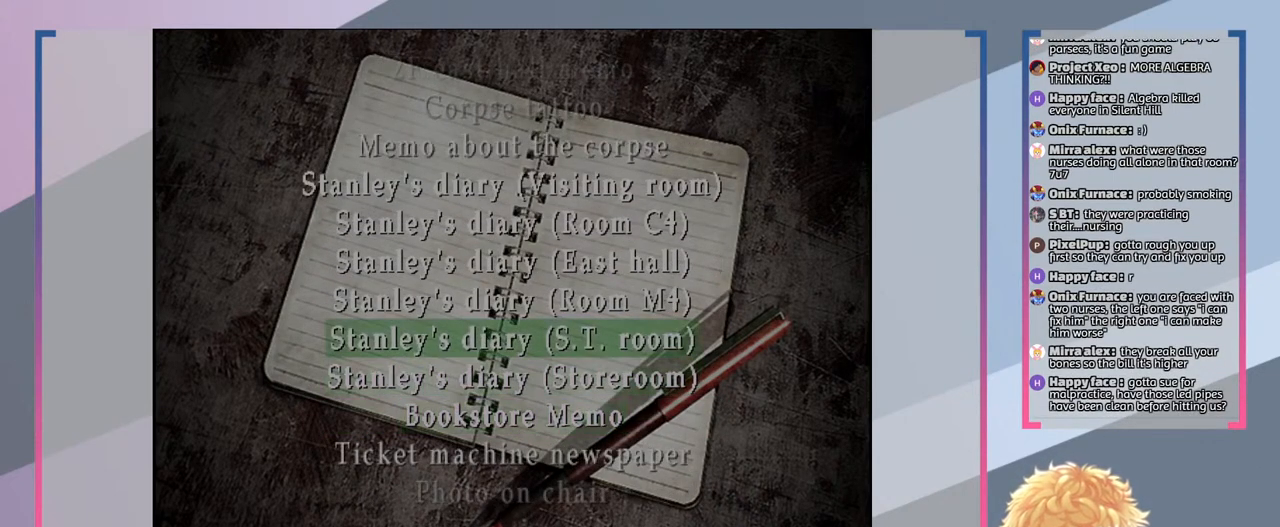
{"buttons": ["DPAD_UP"], "left_stick": "center", "right_stick": "center", "events": [[33, "DPAD_UP", "up"], [233, "DPAD_UP", "down"], [367, "DPAD_UP", "up"], [500, "DPAD_UP", "down"]]}
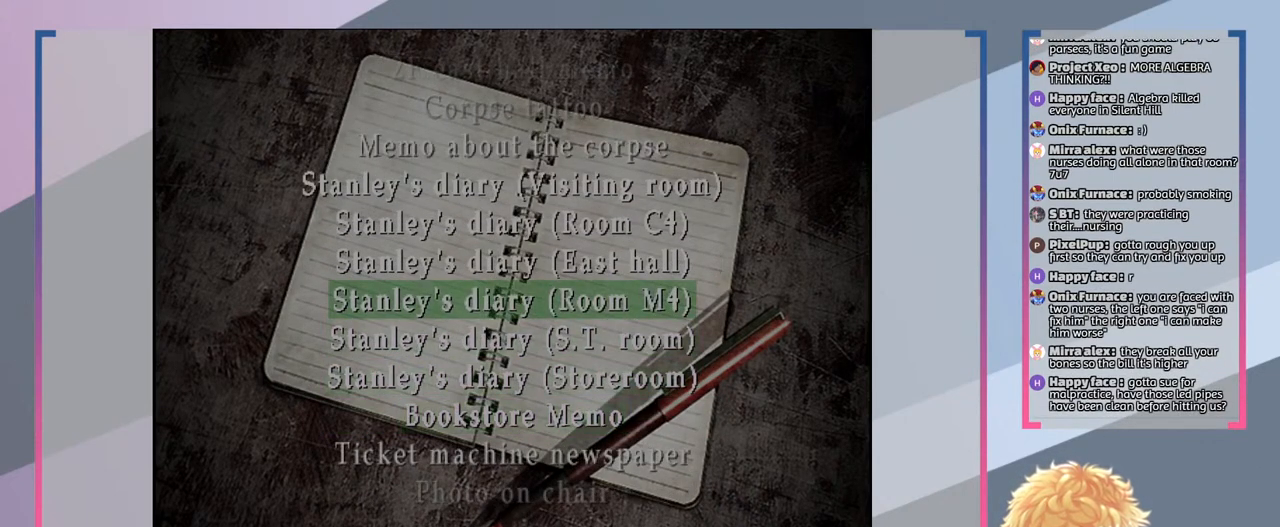
{"buttons": ["DPAD_UP"], "left_stick": "center", "right_stick": "center", "events": [[133, "DPAD_UP", "up"], [200, "DPAD_UP", "down"], [367, "DPAD_UP", "up"], [500, "DPAD_UP", "down"]]}
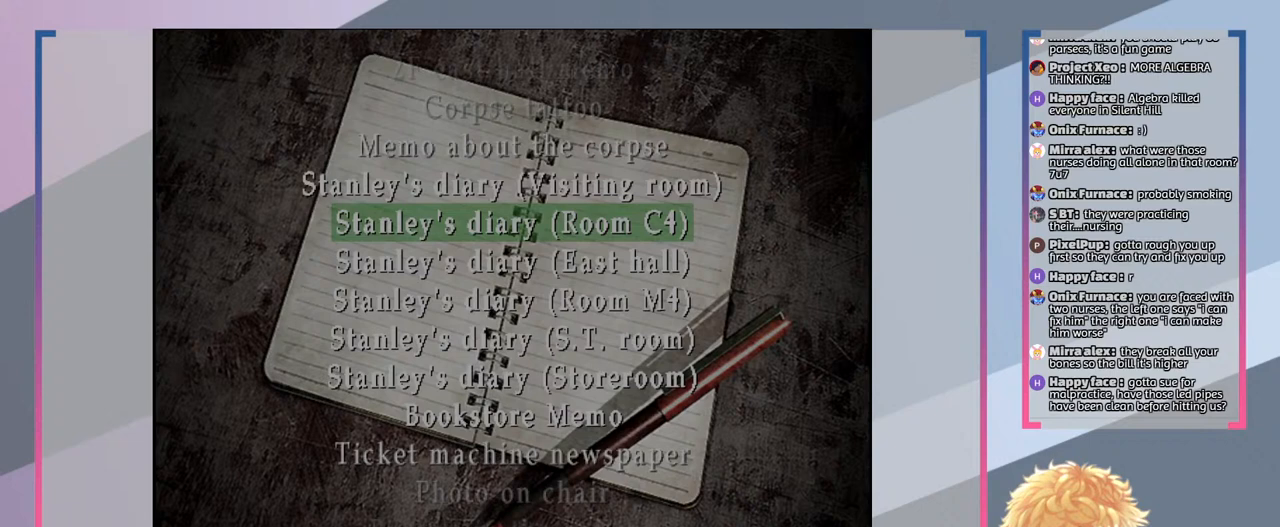
{"buttons": [], "left_stick": "center", "right_stick": "center", "events": [[133, "DPAD_UP", "up"]]}
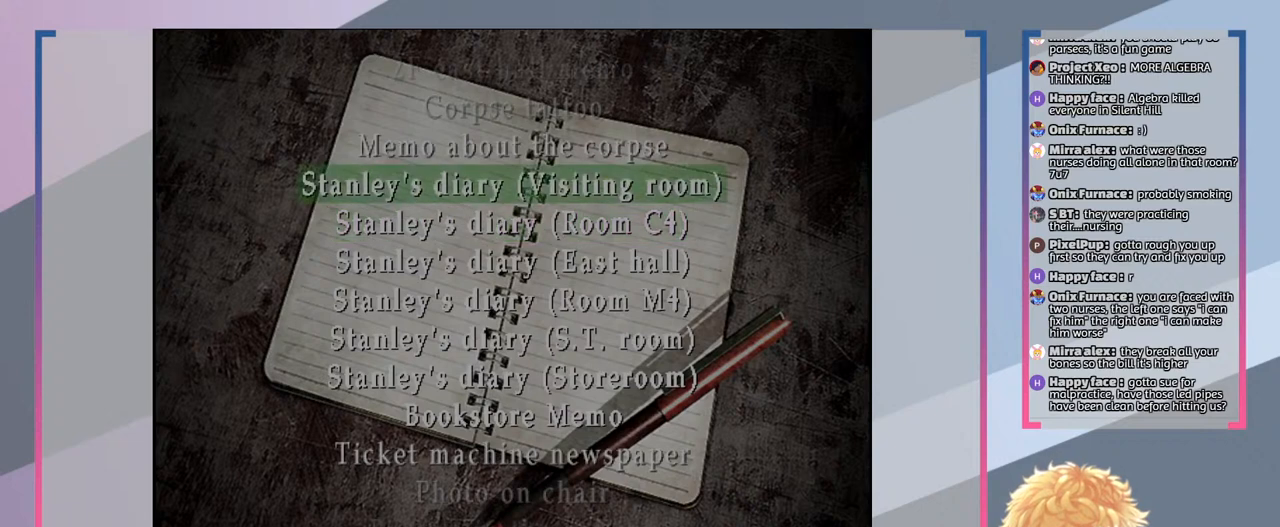
{"buttons": [], "left_stick": "center", "right_stick": "center", "events": []}
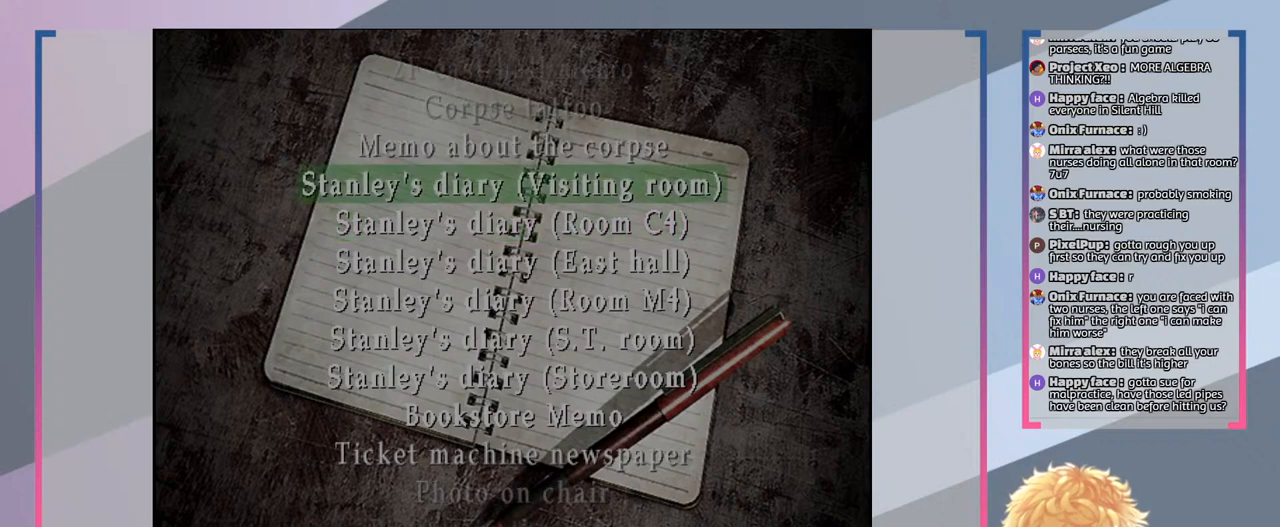
{"buttons": [], "left_stick": "center", "right_stick": "center", "events": [[267, "DPAD_DOWN", "down"], [333, "DPAD_DOWN", "up"]]}
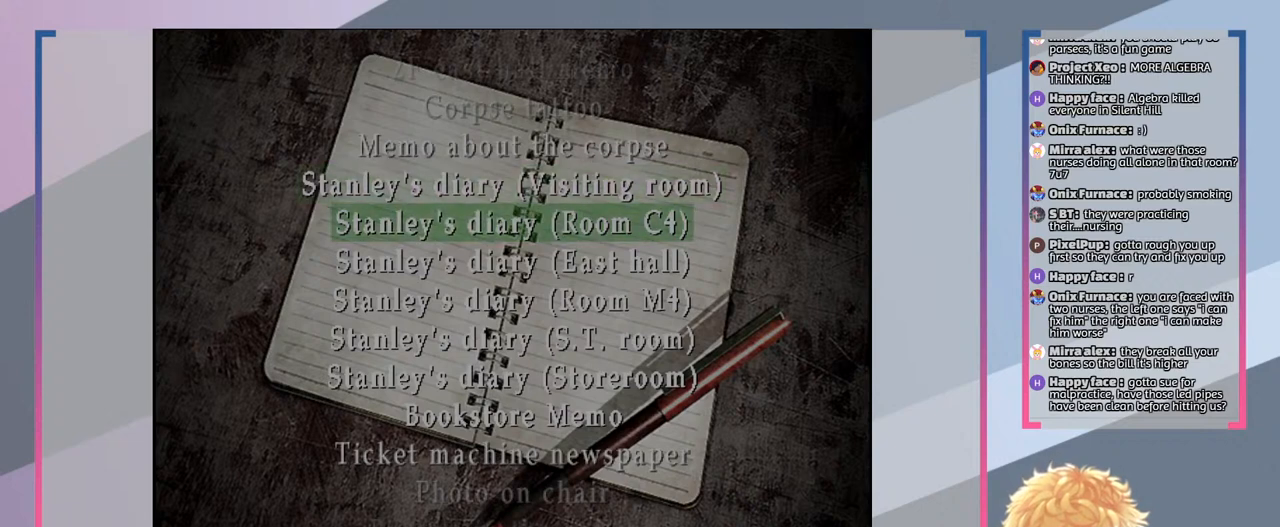
{"buttons": [], "left_stick": "center", "right_stick": "center", "events": [[433, "DPAD_DOWN", "down"], [500, "DPAD_DOWN", "up"]]}
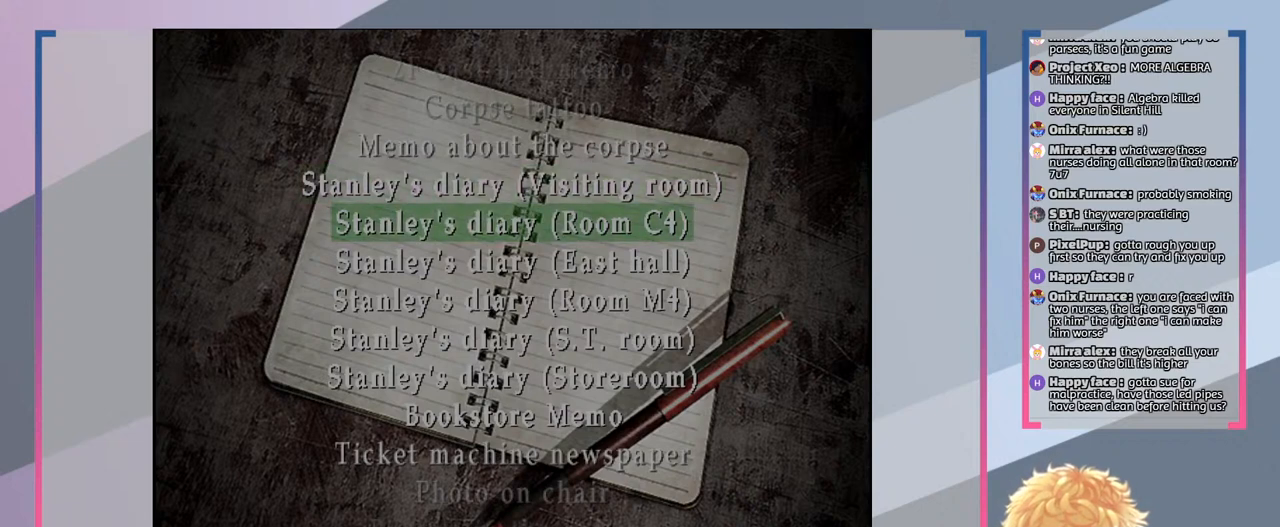
{"buttons": [], "left_stick": "center", "right_stick": "center", "events": [[167, "DPAD_DOWN", "down"], [233, "DPAD_DOWN", "up"], [367, "DPAD_DOWN", "down"], [467, "DPAD_DOWN", "up"]]}
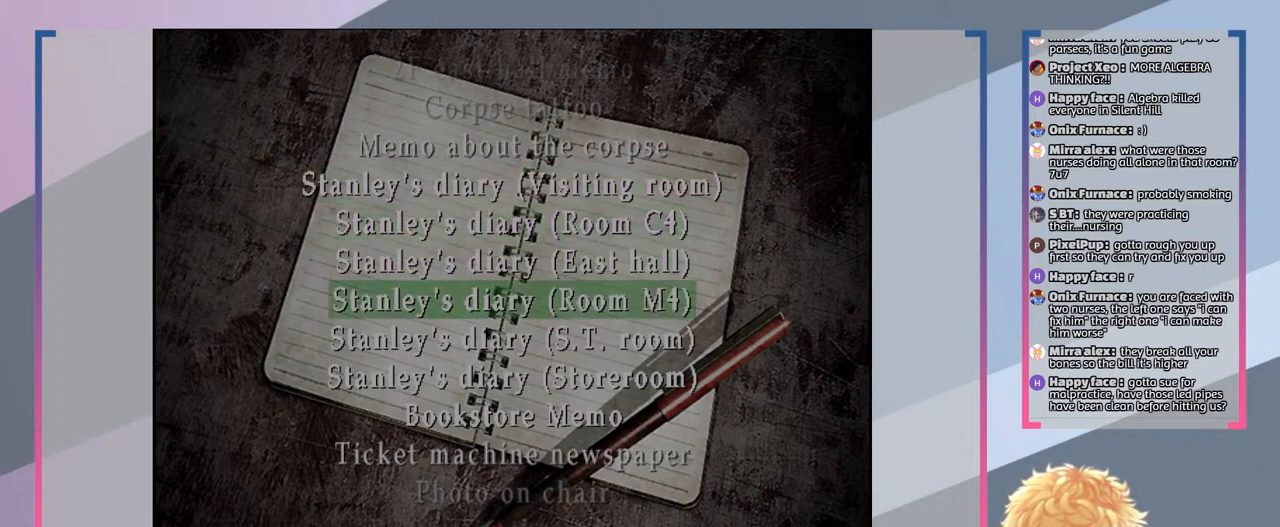
{"buttons": ["DPAD_DOWN"], "left_stick": "center", "right_stick": "center", "events": [[167, "DPAD_DOWN", "down"], [267, "DPAD_DOWN", "up"], [433, "DPAD_DOWN", "down"]]}
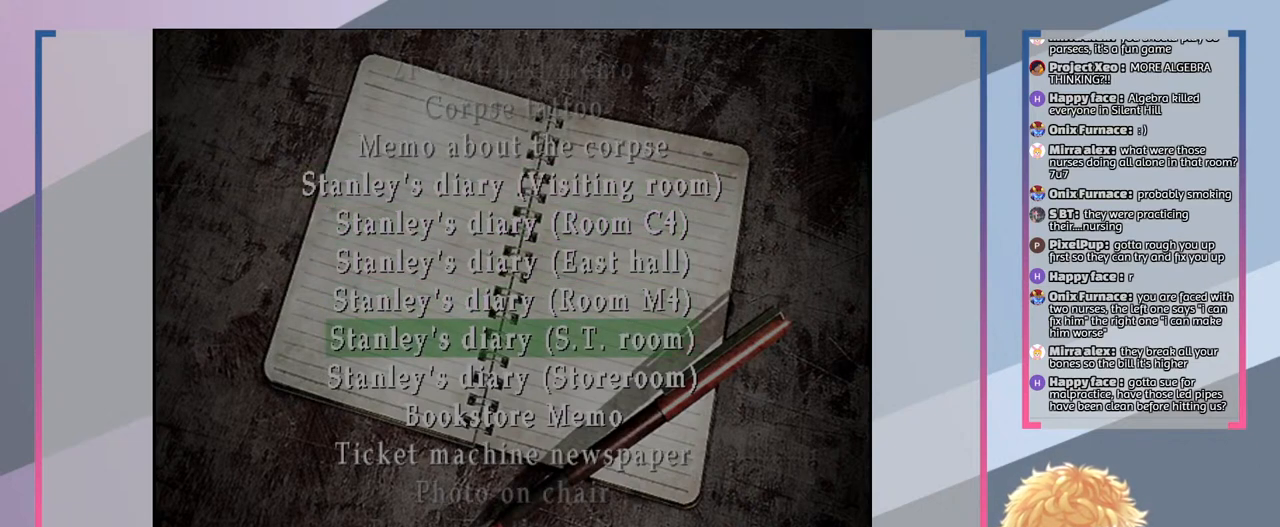
{"buttons": [], "left_stick": "center", "right_stick": "center", "events": [[33, "DPAD_DOWN", "up"]]}
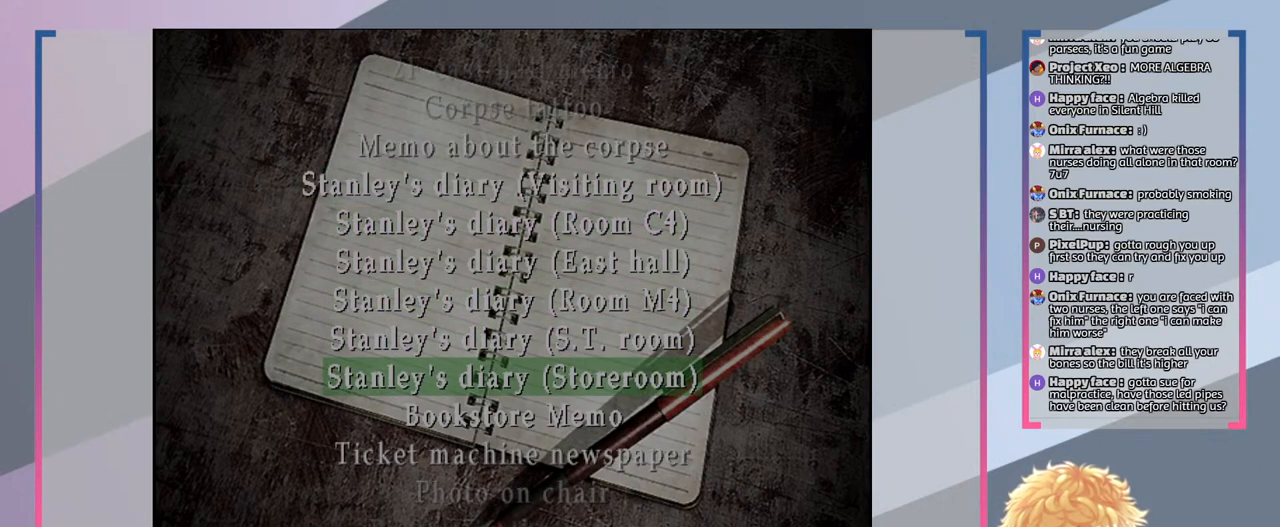
{"buttons": [], "left_stick": "center", "right_stick": "center", "events": [[333, "DPAD_DOWN", "down"], [433, "DPAD_DOWN", "up"]]}
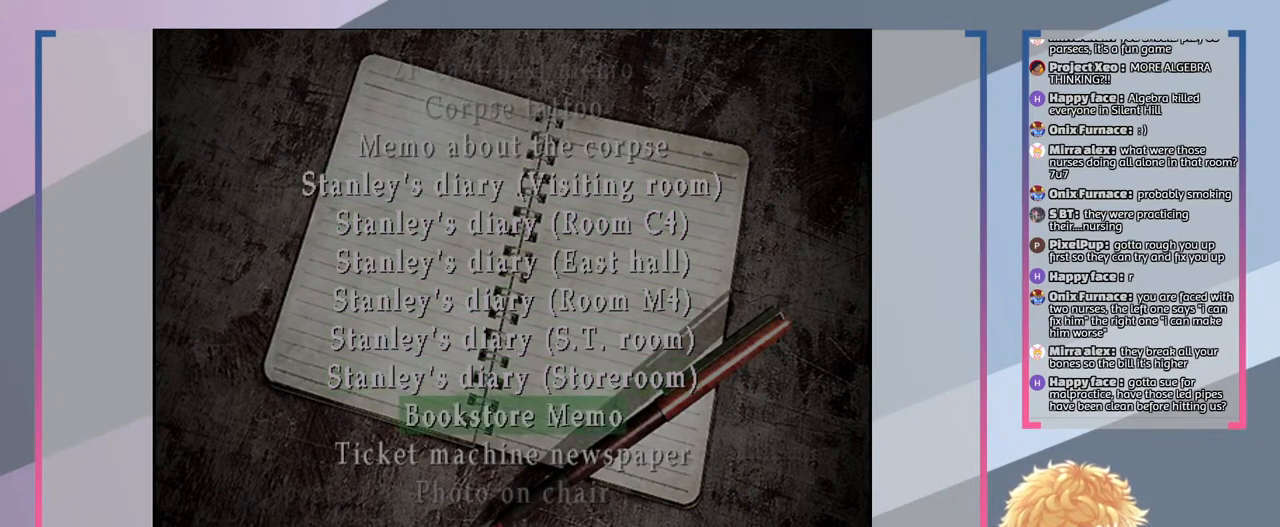
{"buttons": [], "left_stick": "center", "right_stick": "center", "events": []}
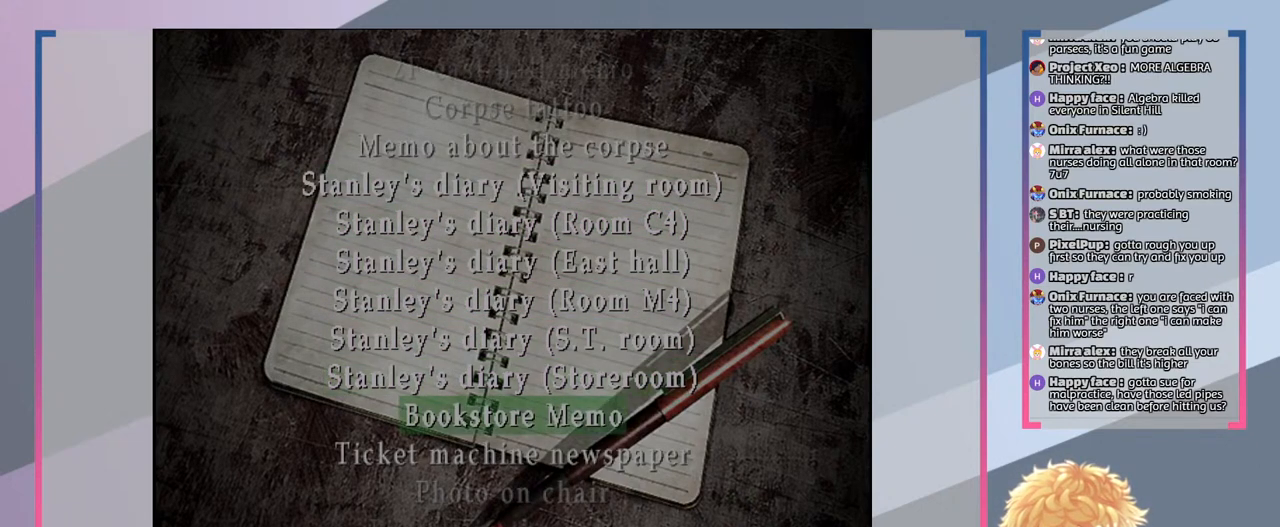
{"buttons": [], "left_stick": "center", "right_stick": "center", "events": []}
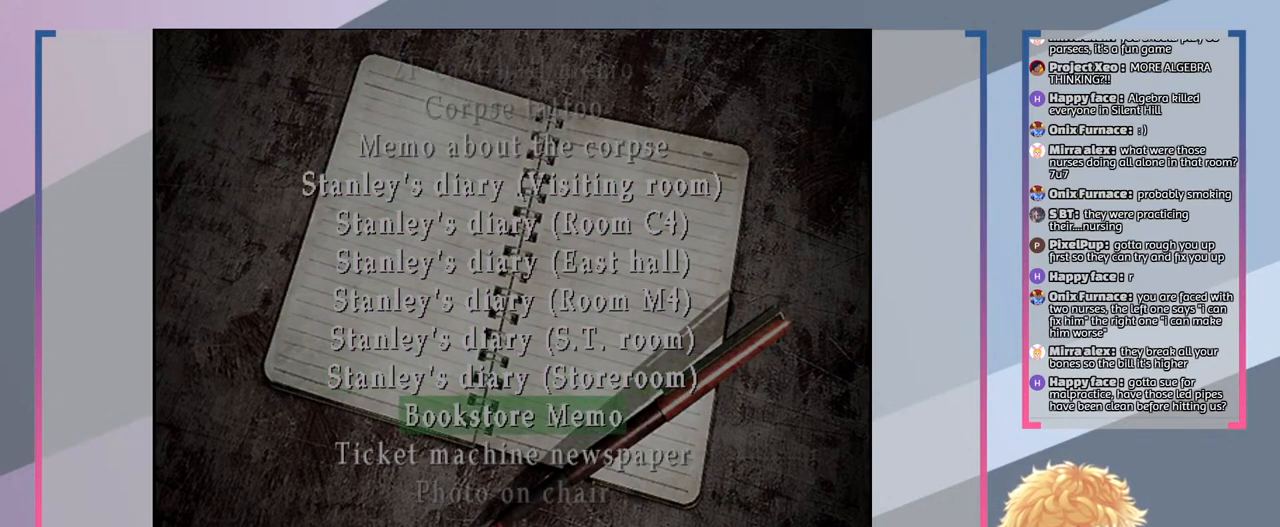
{"buttons": [], "left_stick": "center", "right_stick": "center", "events": []}
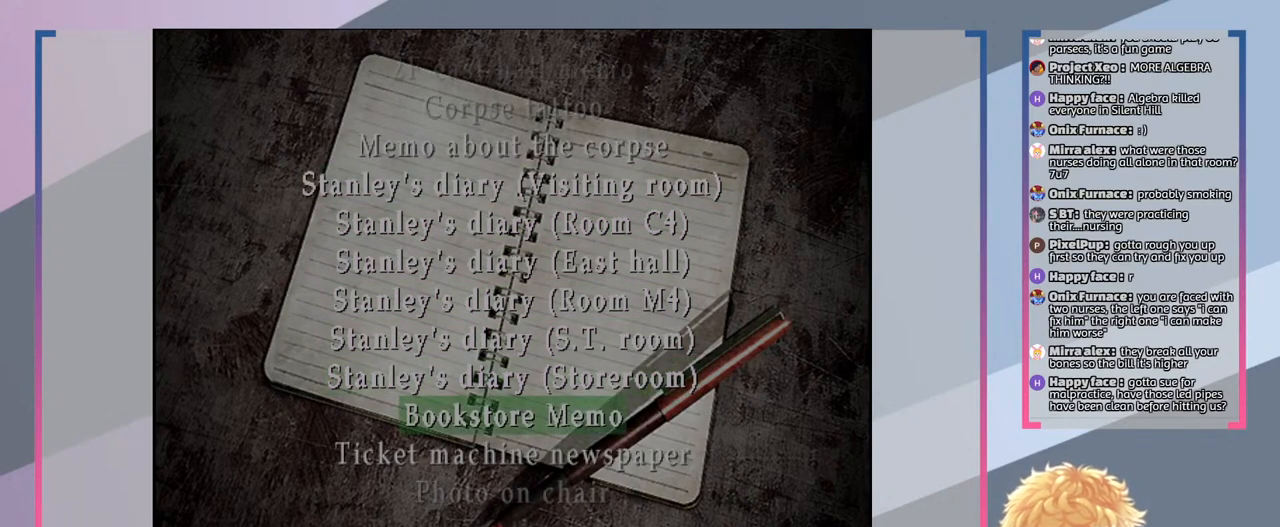
{"buttons": [], "left_stick": "center", "right_stick": "center", "events": []}
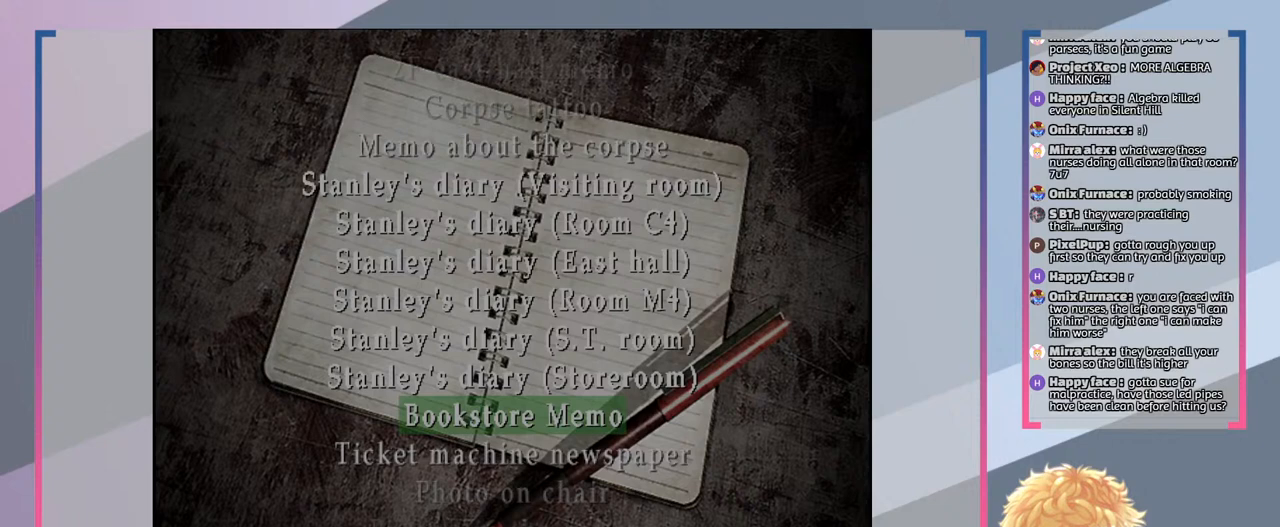
{"buttons": [], "left_stick": "center", "right_stick": "center", "events": []}
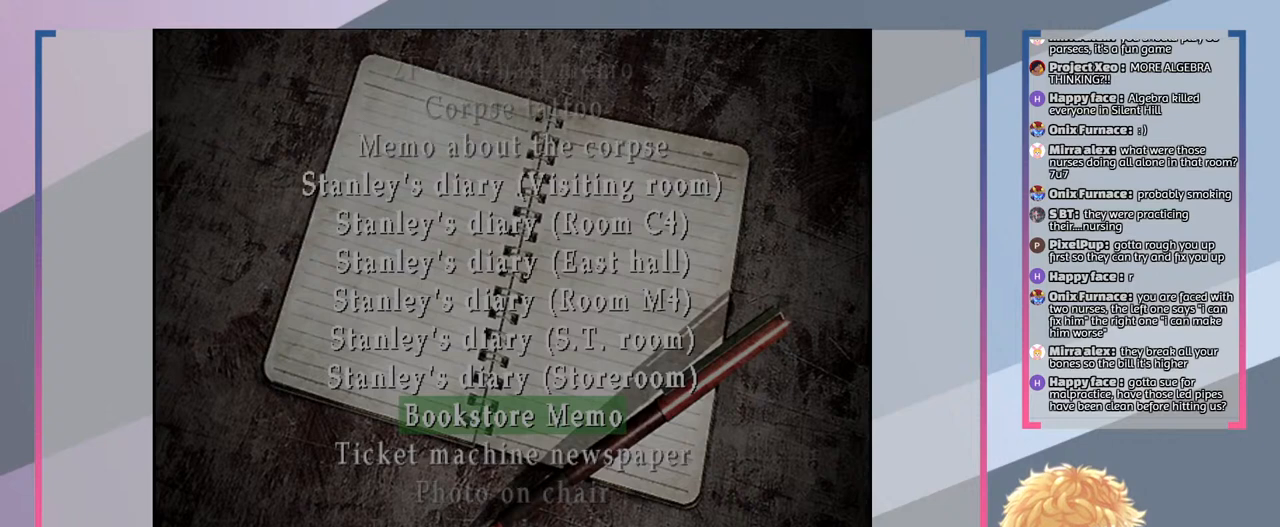
{"buttons": [], "left_stick": "center", "right_stick": "center", "events": []}
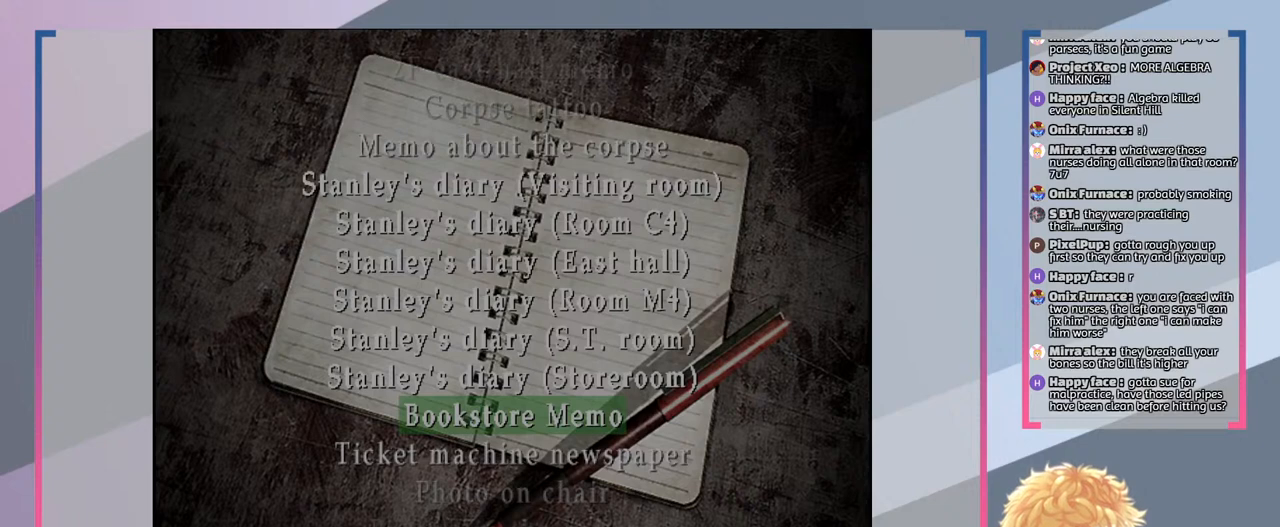
{"buttons": [], "left_stick": "center", "right_stick": "center", "events": []}
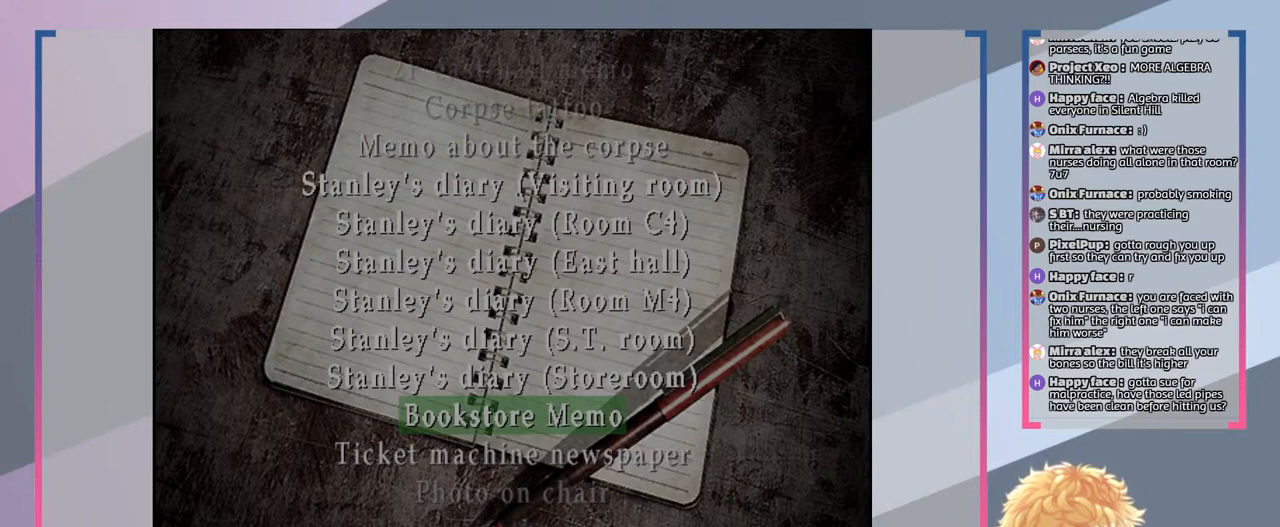
{"buttons": ["START"], "left_stick": "center", "right_stick": "center", "events": [[267, "START", "down"]]}
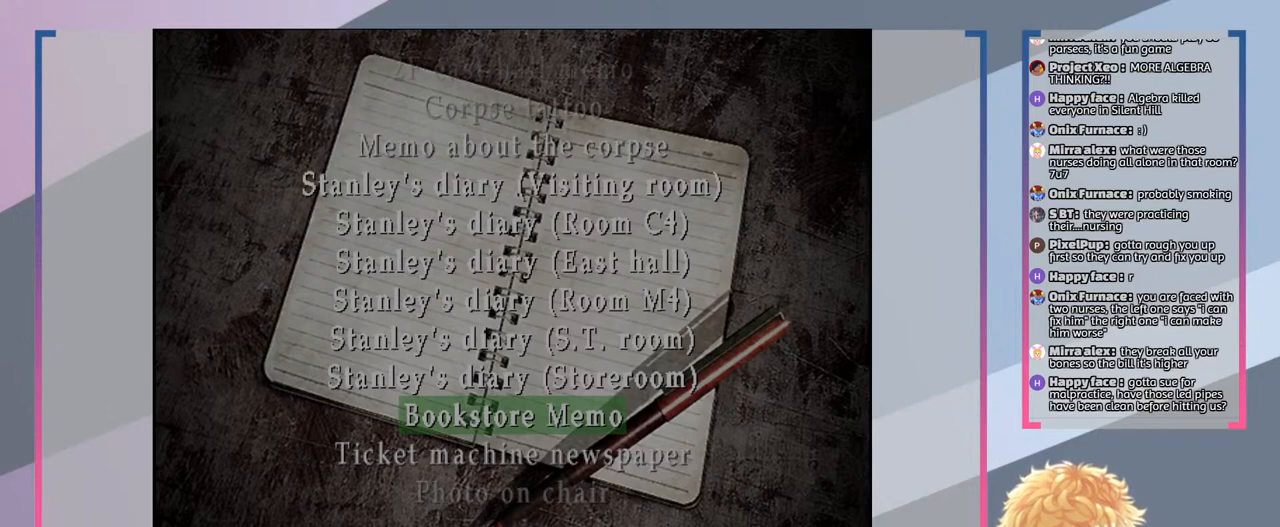
{"buttons": [], "left_stick": "center", "right_stick": "center", "events": [[67, "START", "up"]]}